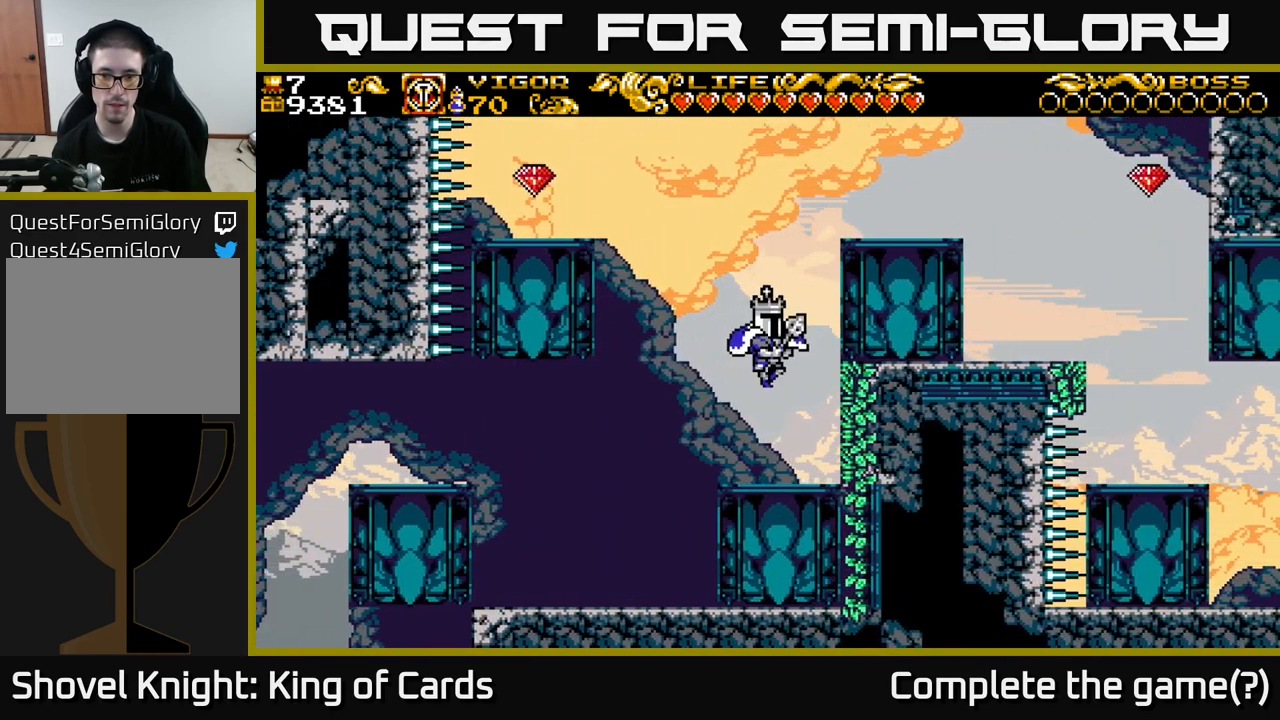
Gameplay with a controller (Xbox layout); each line is a JSON object with the inputs held at the frame after it. "events" lists button and stick changes between this image and that frame as [ms after this image, input, new state], when the widget could be followed in between.
{"buttons": ["A"], "left_stick": "center", "right_stick": "center", "events": [[134, "DPAD_RIGHT", "up"], [167, "DPAD_LEFT", "down"], [300, "DPAD_LEFT", "up"], [500, "A", "down"]]}
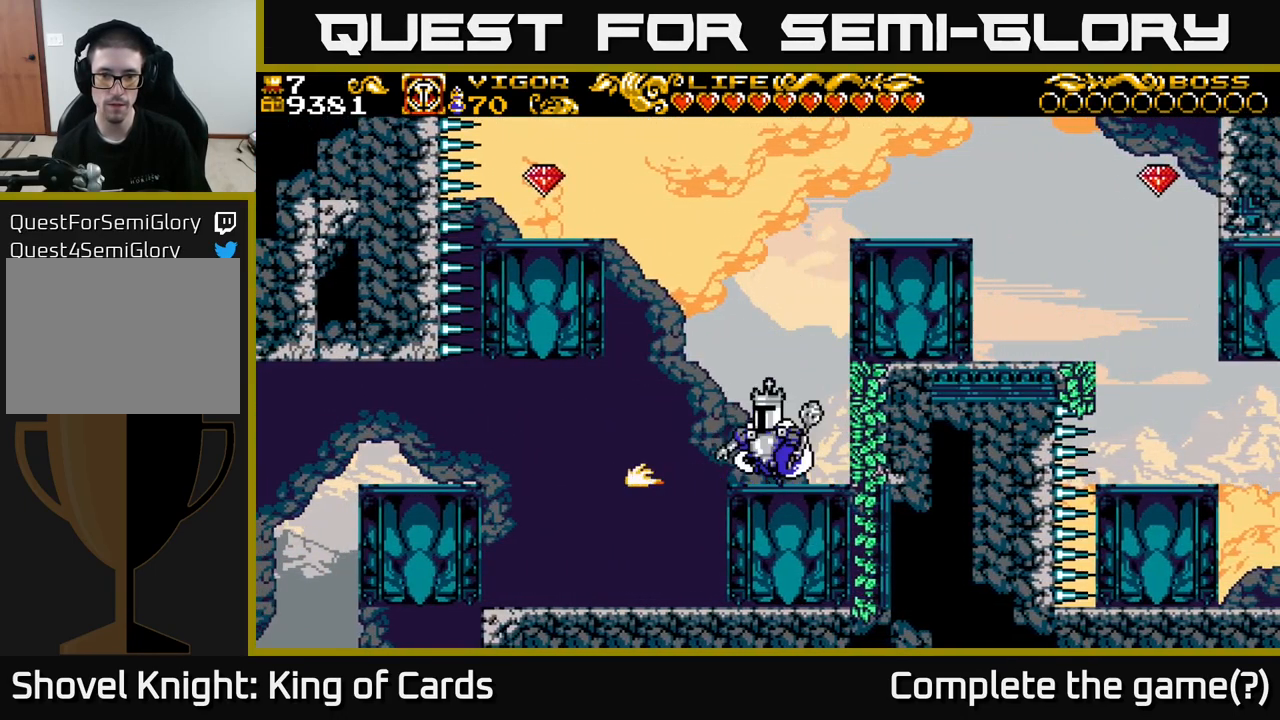
{"buttons": ["A", "X", "DPAD_LEFT"], "left_stick": "center", "right_stick": "center", "events": [[134, "DPAD_RIGHT", "down"], [267, "X", "down"], [384, "DPAD_RIGHT", "up"], [400, "DPAD_LEFT", "down"]]}
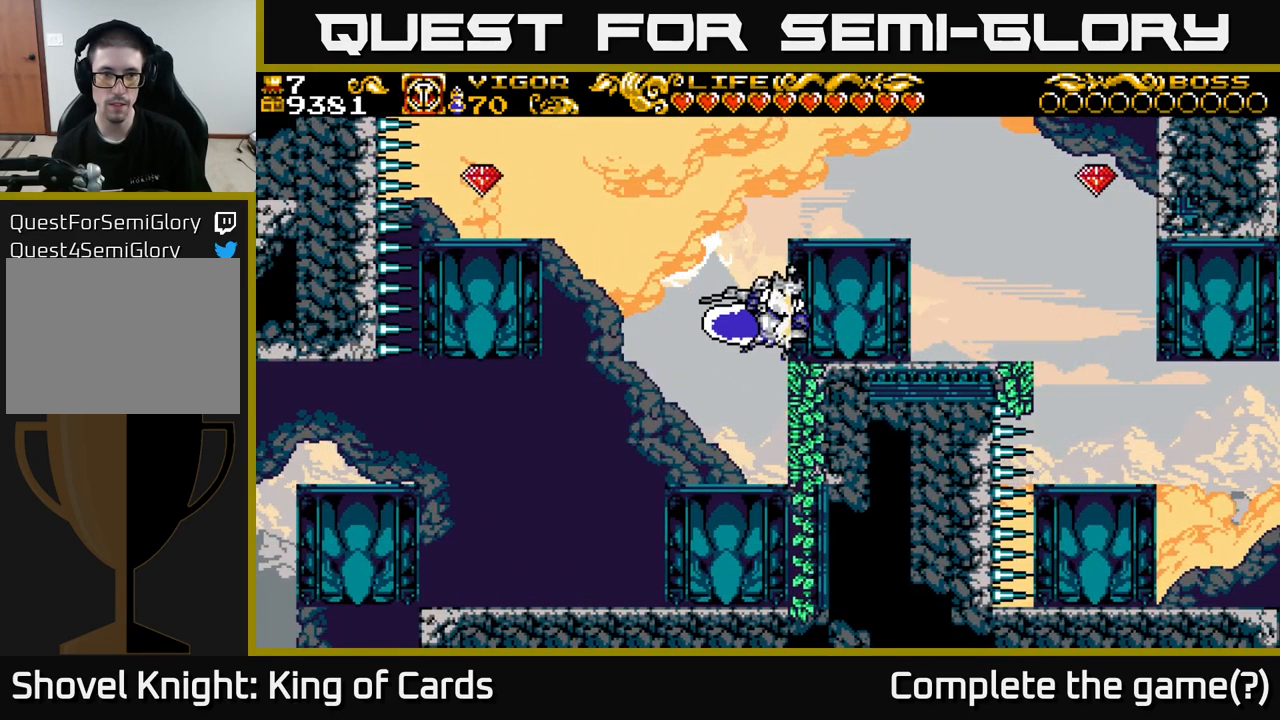
{"buttons": ["A", "X", "DPAD_LEFT"], "left_stick": "center", "right_stick": "center", "events": []}
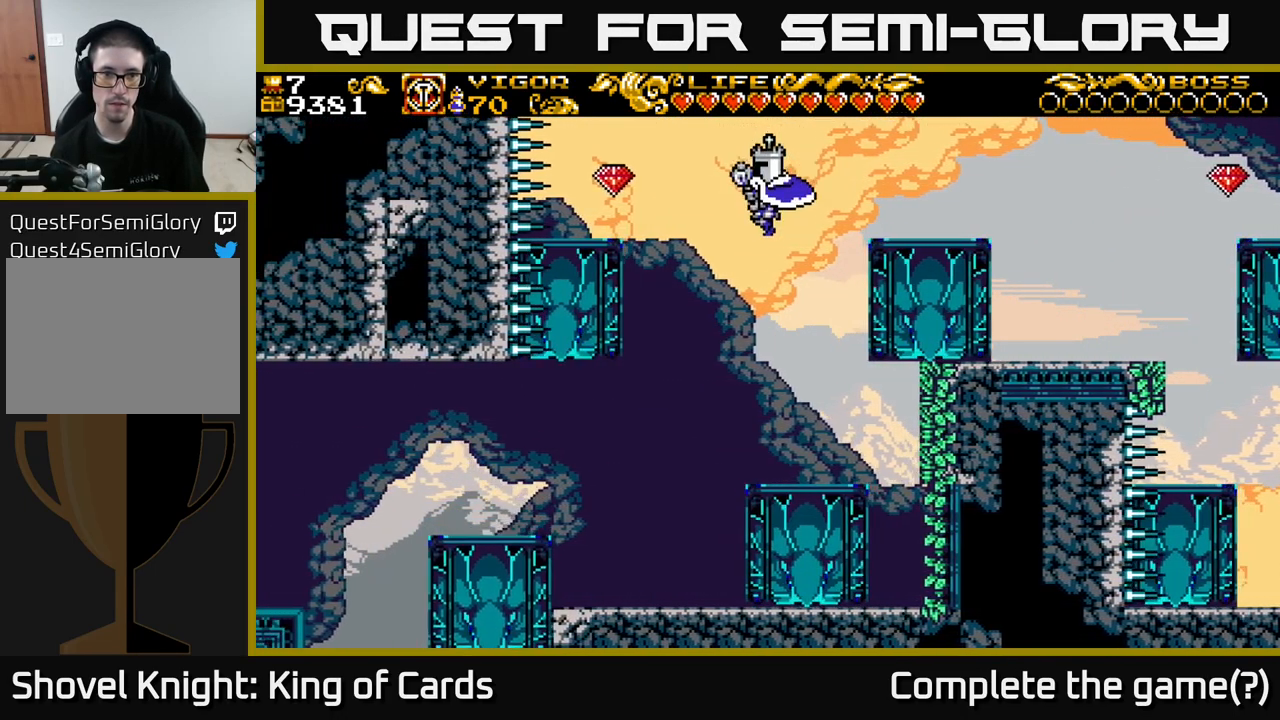
{"buttons": ["DPAD_RIGHT"], "left_stick": "center", "right_stick": "center", "events": [[217, "A", "up"], [234, "X", "up"], [267, "DPAD_LEFT", "up"], [367, "DPAD_RIGHT", "down"]]}
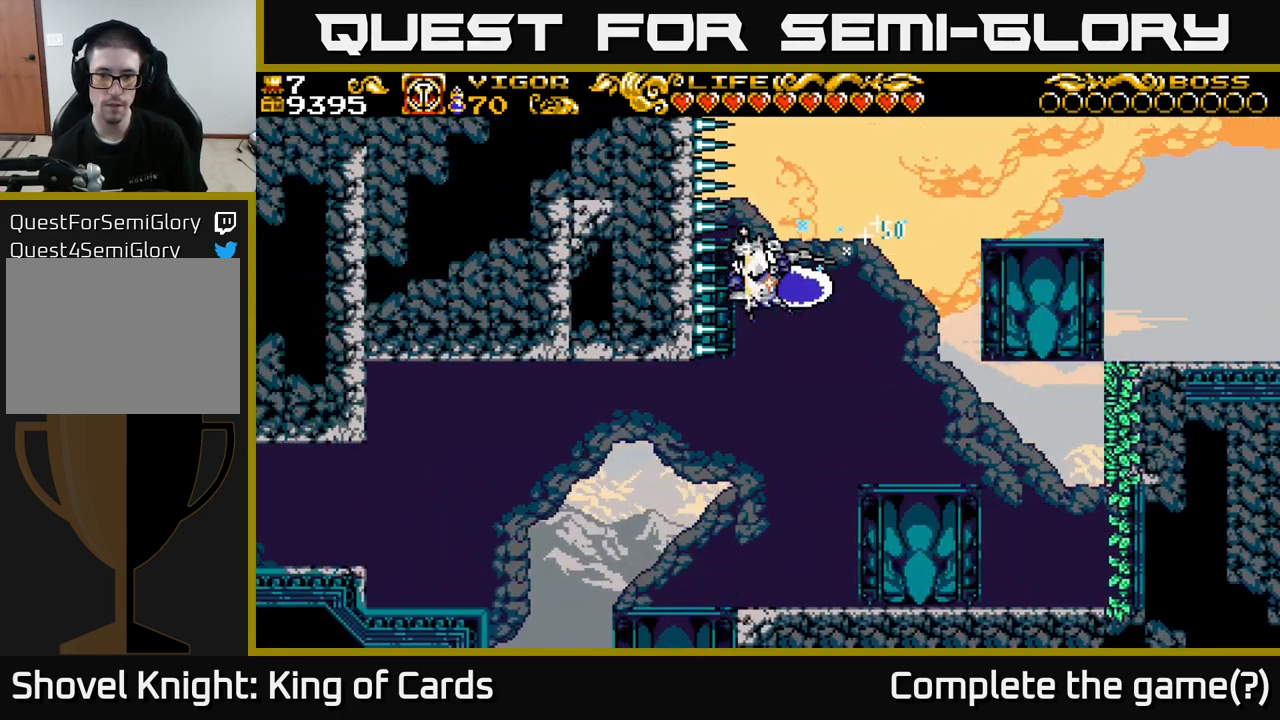
{"buttons": ["DPAD_RIGHT"], "left_stick": "center", "right_stick": "center", "events": []}
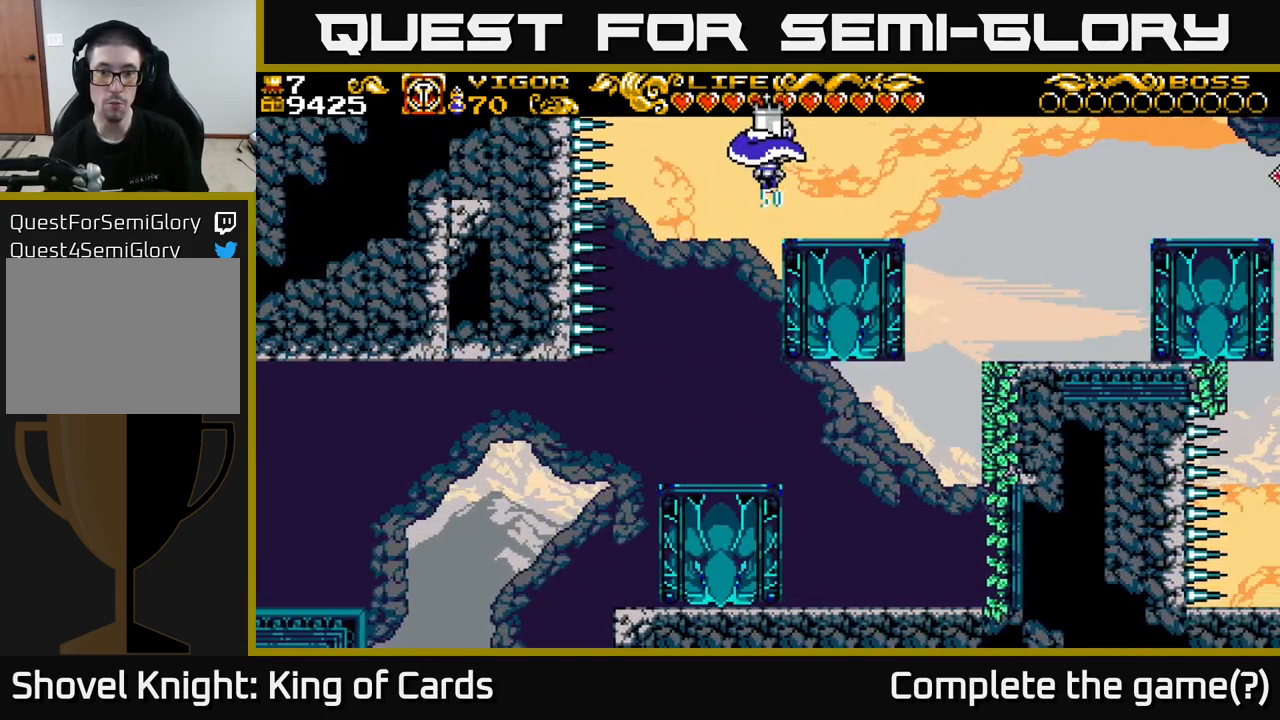
{"buttons": ["A", "DPAD_RIGHT"], "left_stick": "center", "right_stick": "center", "events": [[317, "A", "down"]]}
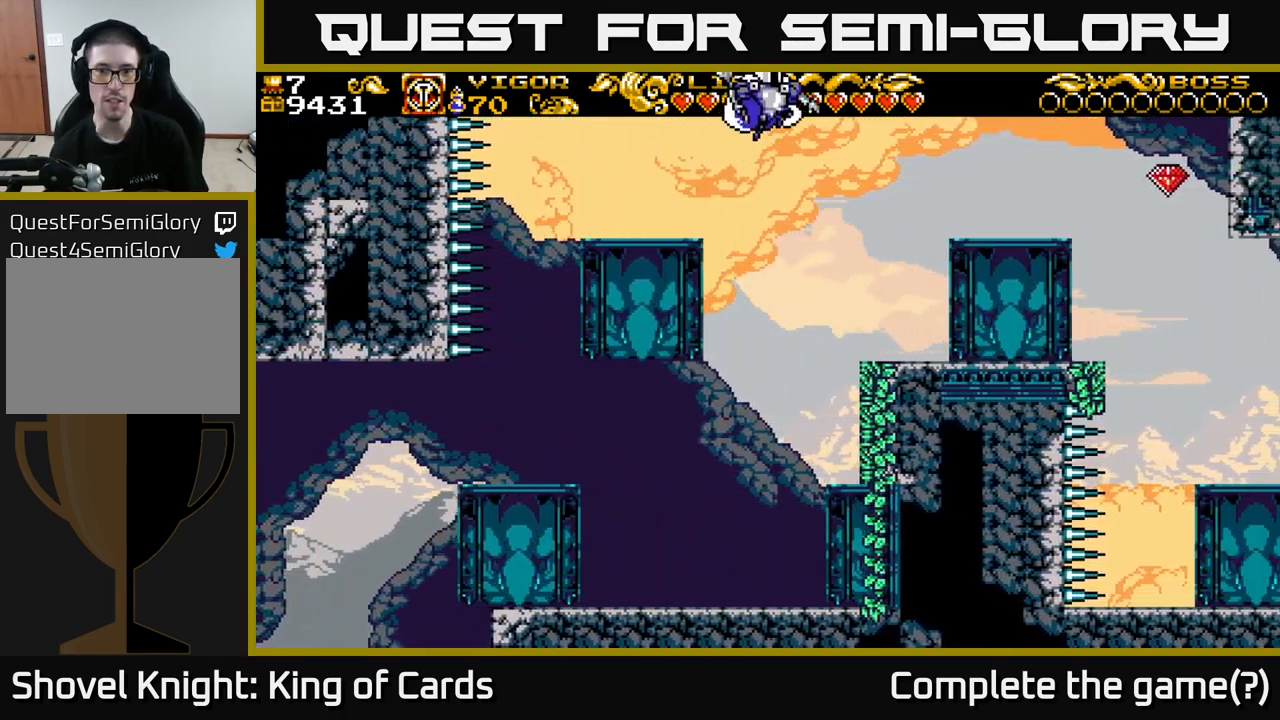
{"buttons": ["DPAD_RIGHT"], "left_stick": "center", "right_stick": "center", "events": [[350, "A", "up"]]}
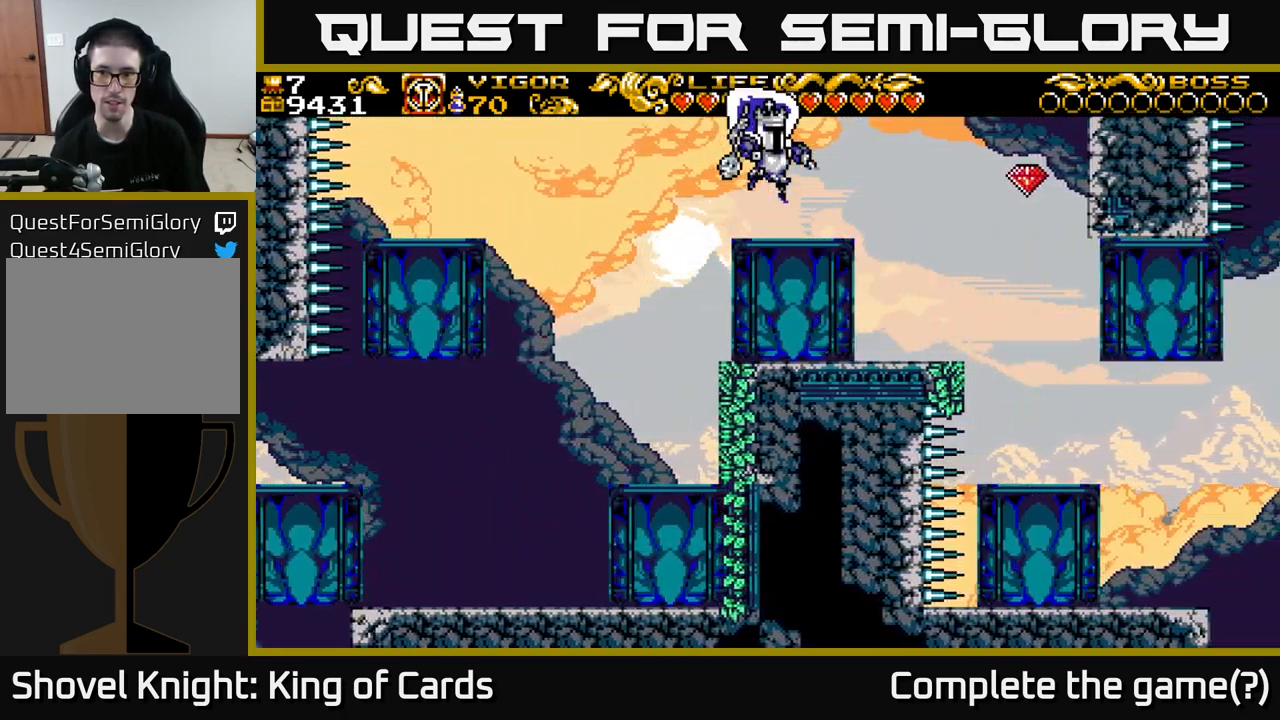
{"buttons": ["DPAD_RIGHT"], "left_stick": "center", "right_stick": "center", "events": [[150, "A", "down"], [217, "A", "up"]]}
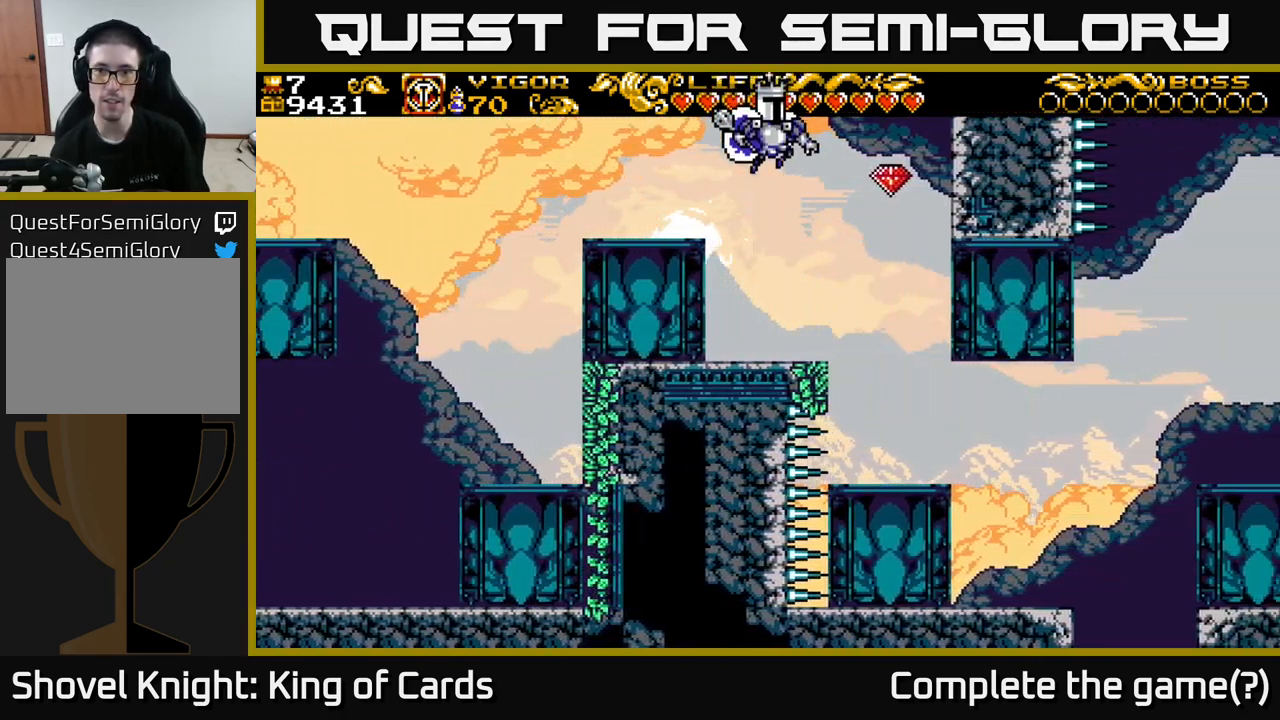
{"buttons": ["A", "DPAD_LEFT"], "left_stick": "center", "right_stick": "center", "events": [[317, "A", "down"], [333, "DPAD_RIGHT", "up"], [417, "DPAD_LEFT", "down"]]}
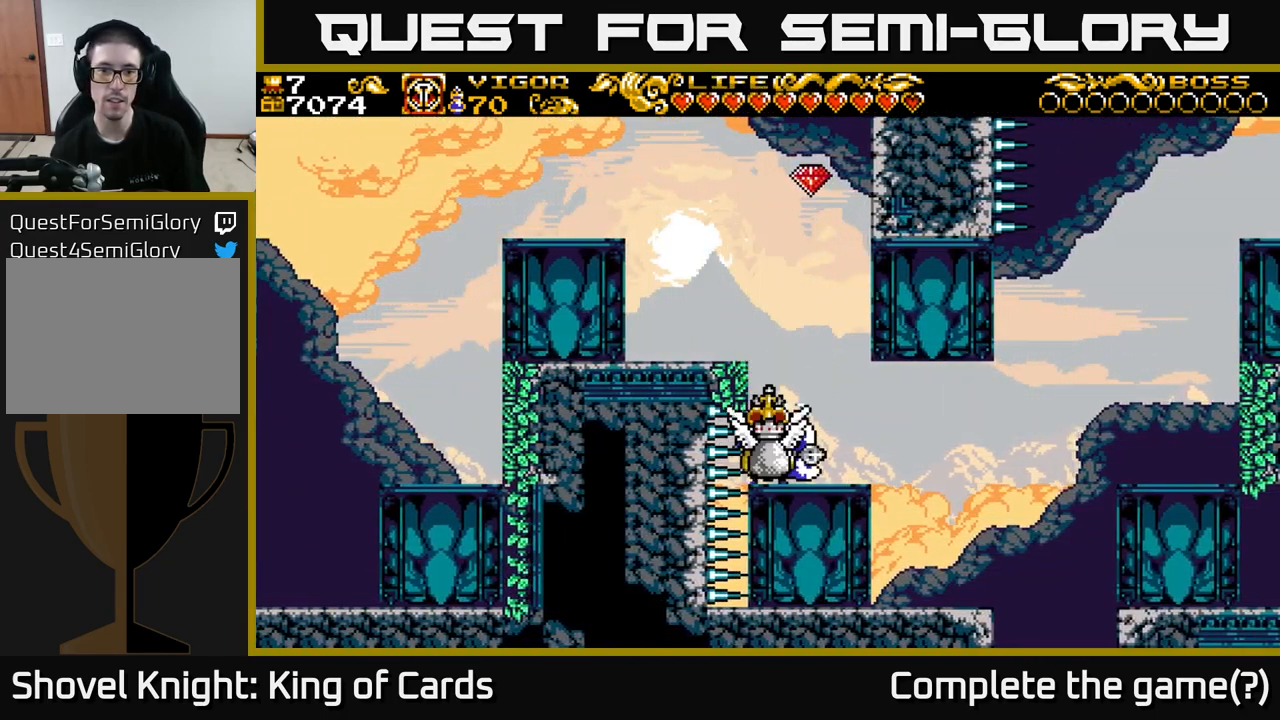
{"buttons": [], "left_stick": "center", "right_stick": "center", "events": [[17, "DPAD_LEFT", "up"], [33, "X", "down"], [83, "A", "up"], [83, "X", "up"]]}
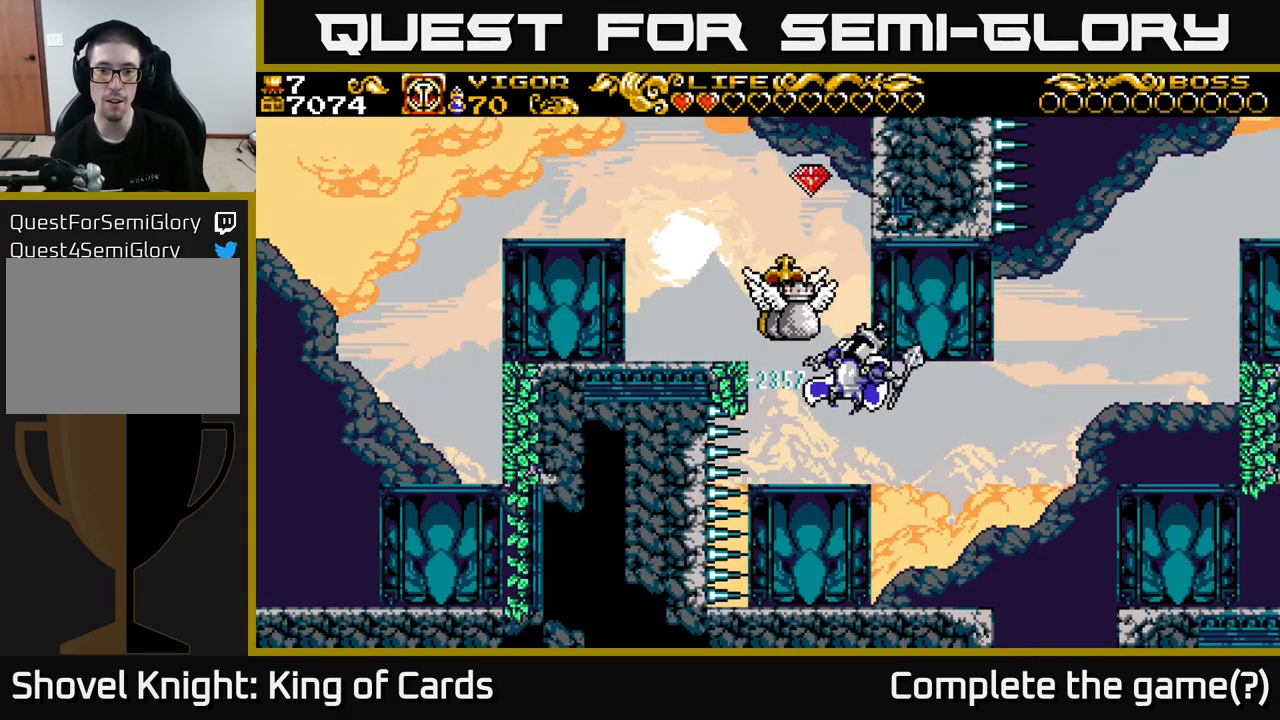
{"buttons": [], "left_stick": "center", "right_stick": "center", "events": []}
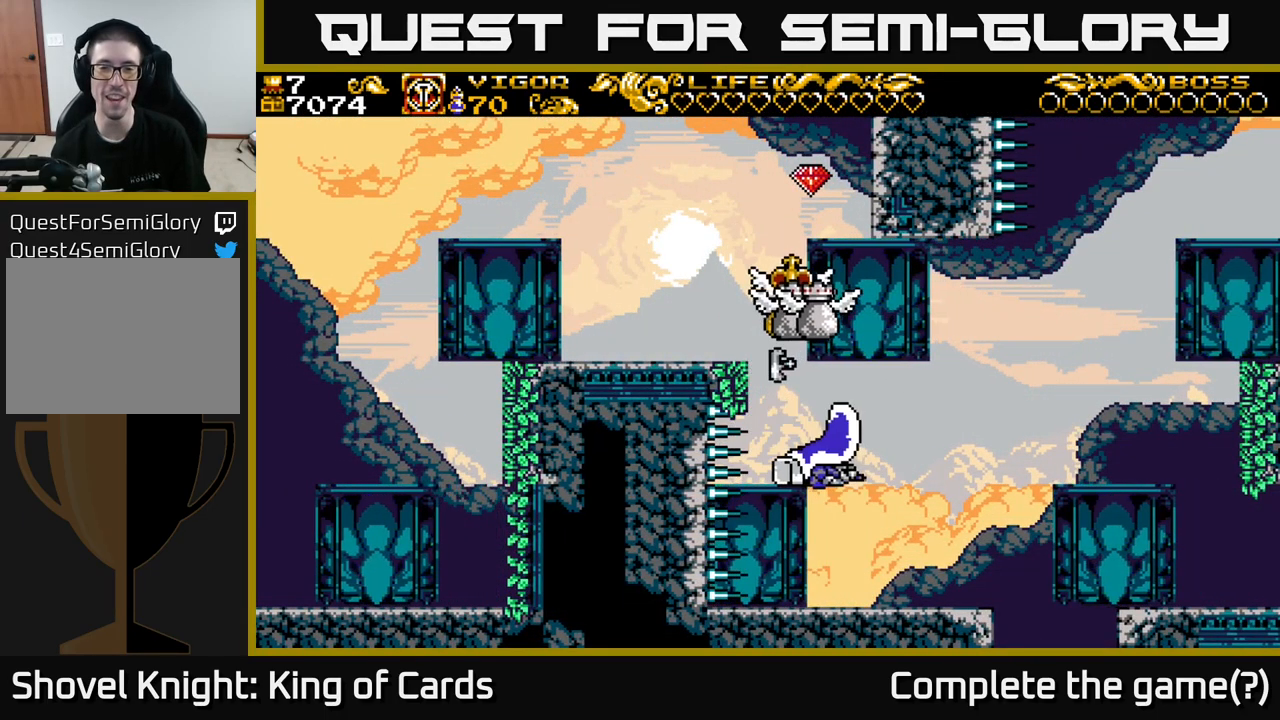
{"buttons": [], "left_stick": "center", "right_stick": "center", "events": []}
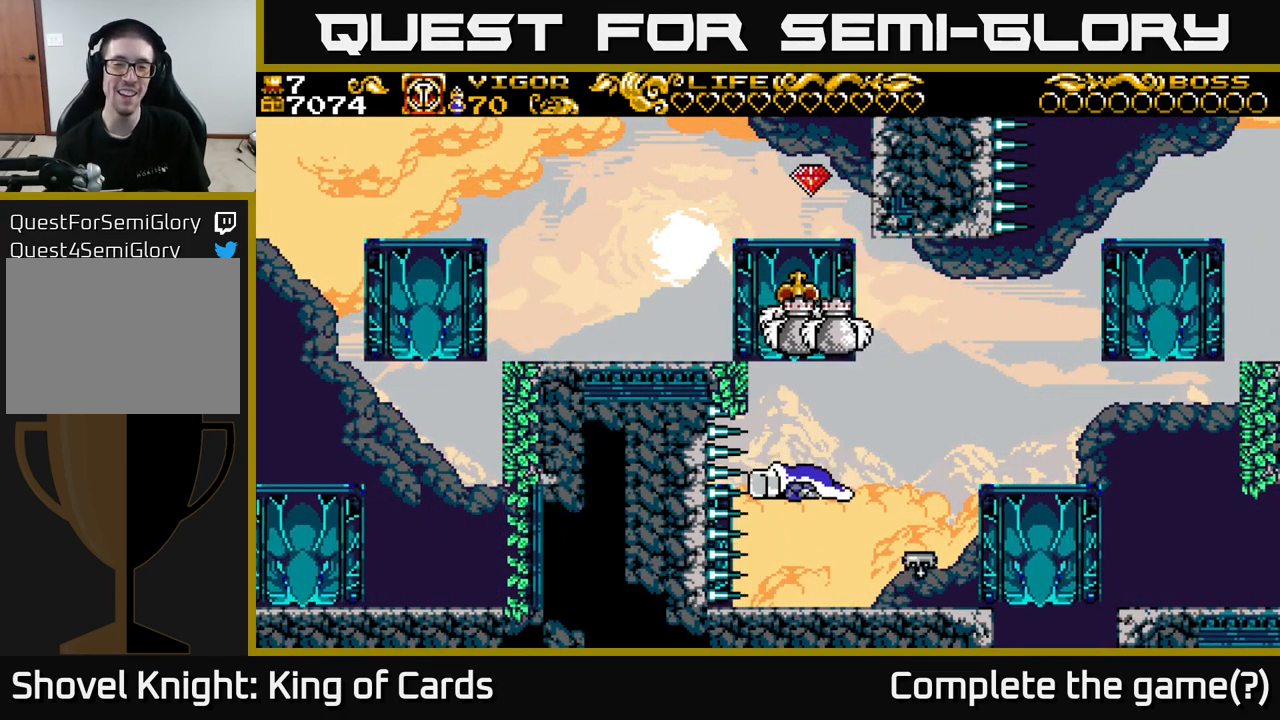
{"buttons": [], "left_stick": "center", "right_stick": "center", "events": []}
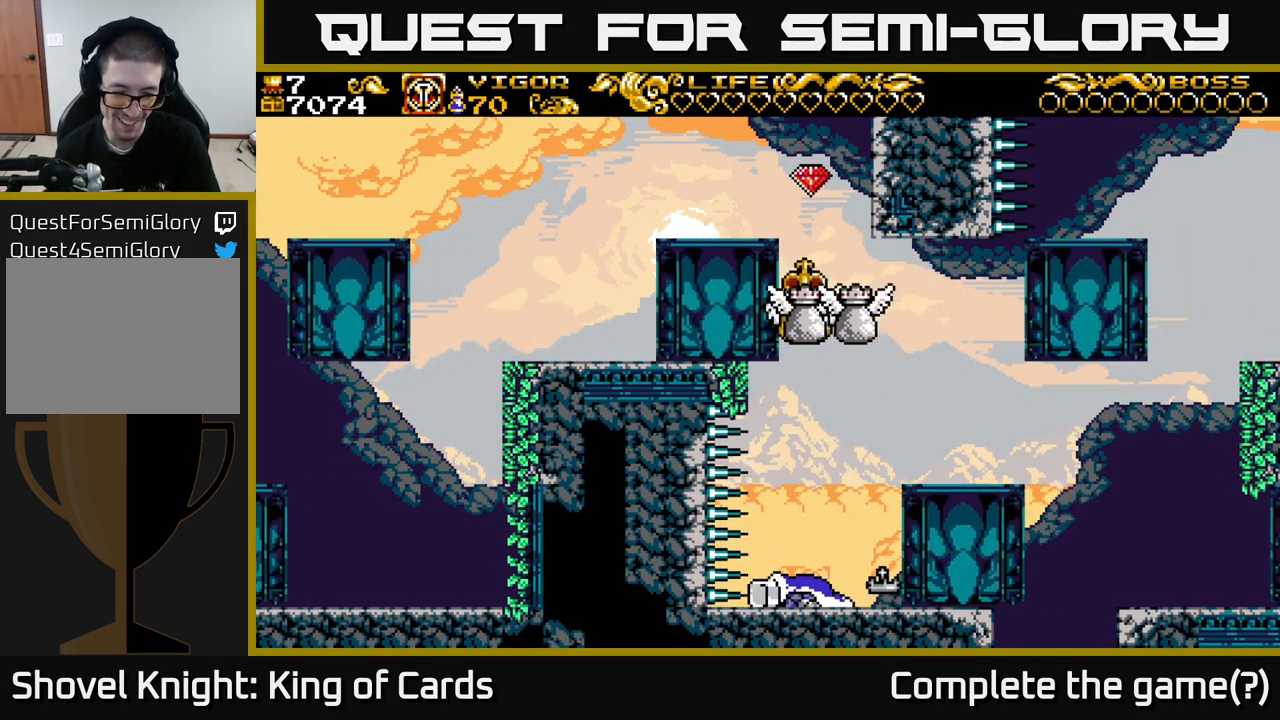
{"buttons": [], "left_stick": "center", "right_stick": "center", "events": []}
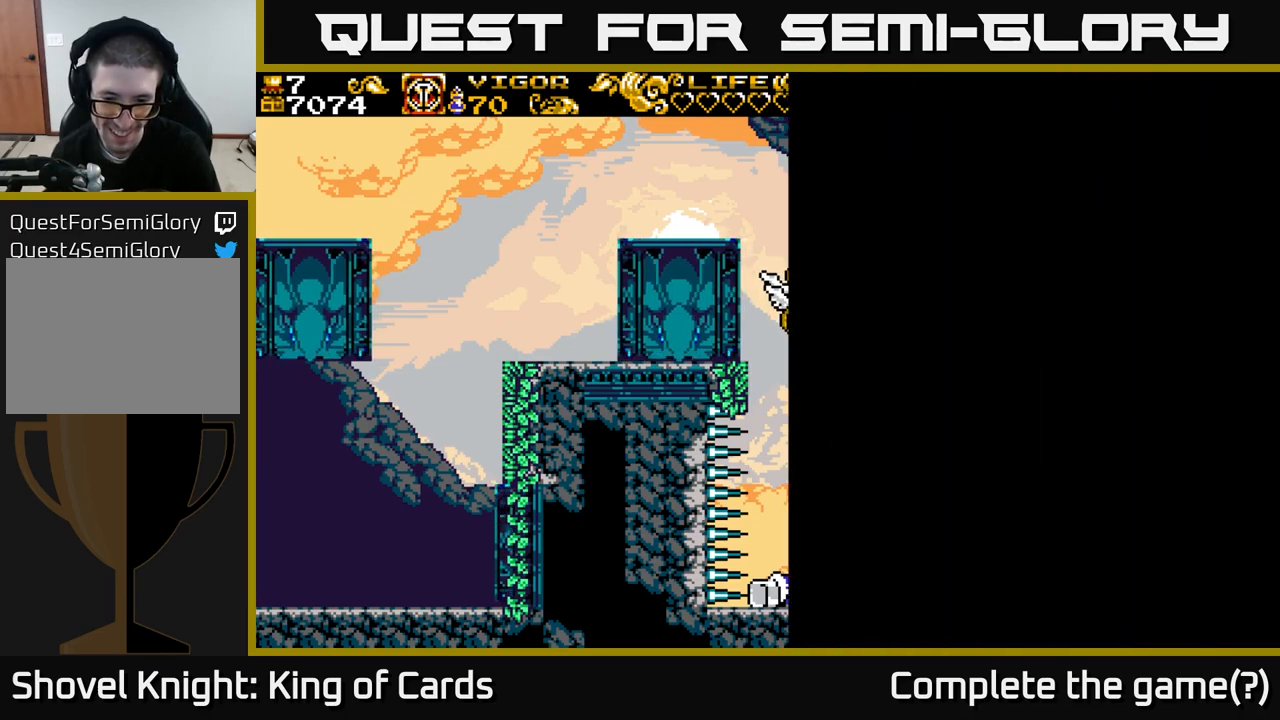
{"buttons": [], "left_stick": "center", "right_stick": "center", "events": []}
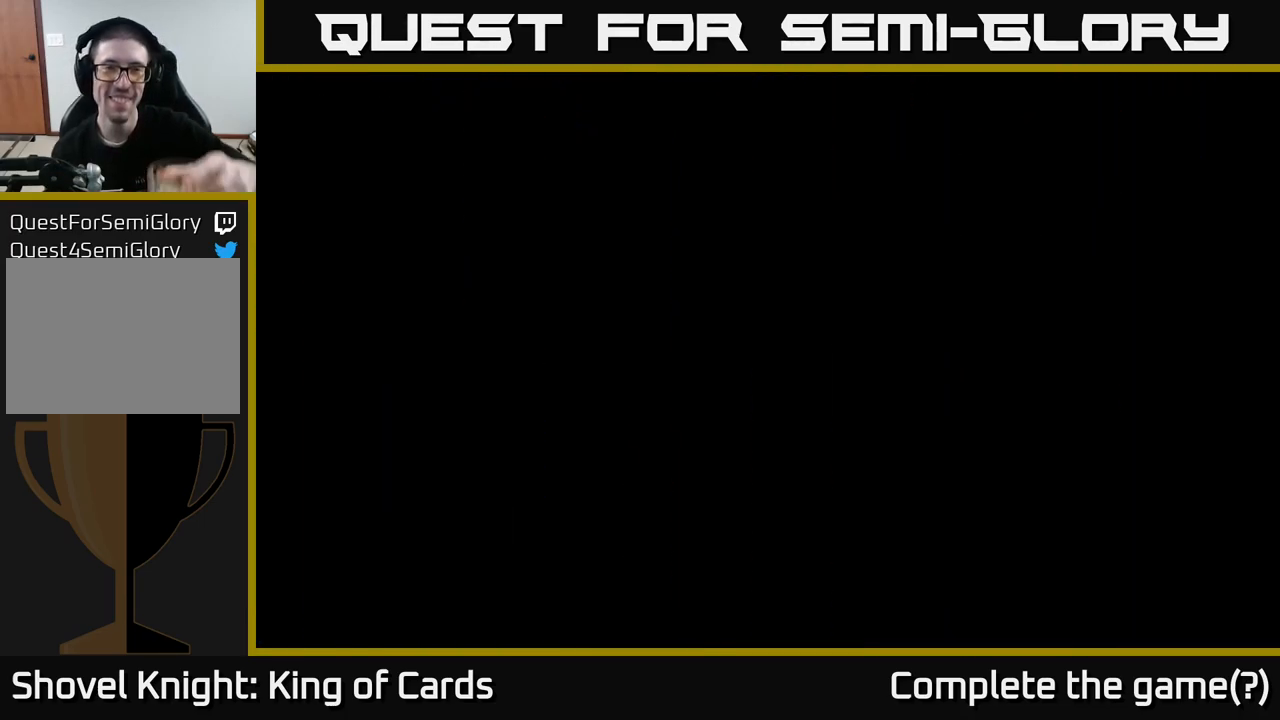
{"buttons": [], "left_stick": "center", "right_stick": "center", "events": []}
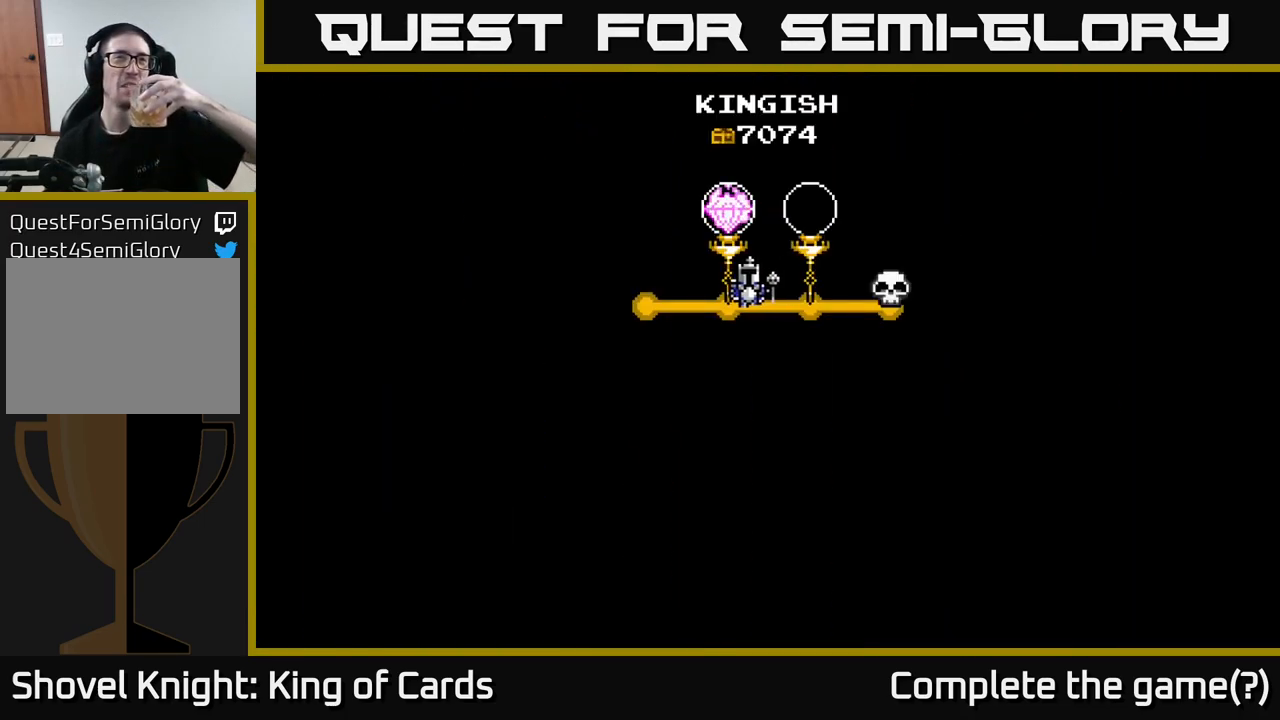
{"buttons": [], "left_stick": "center", "right_stick": "center", "events": []}
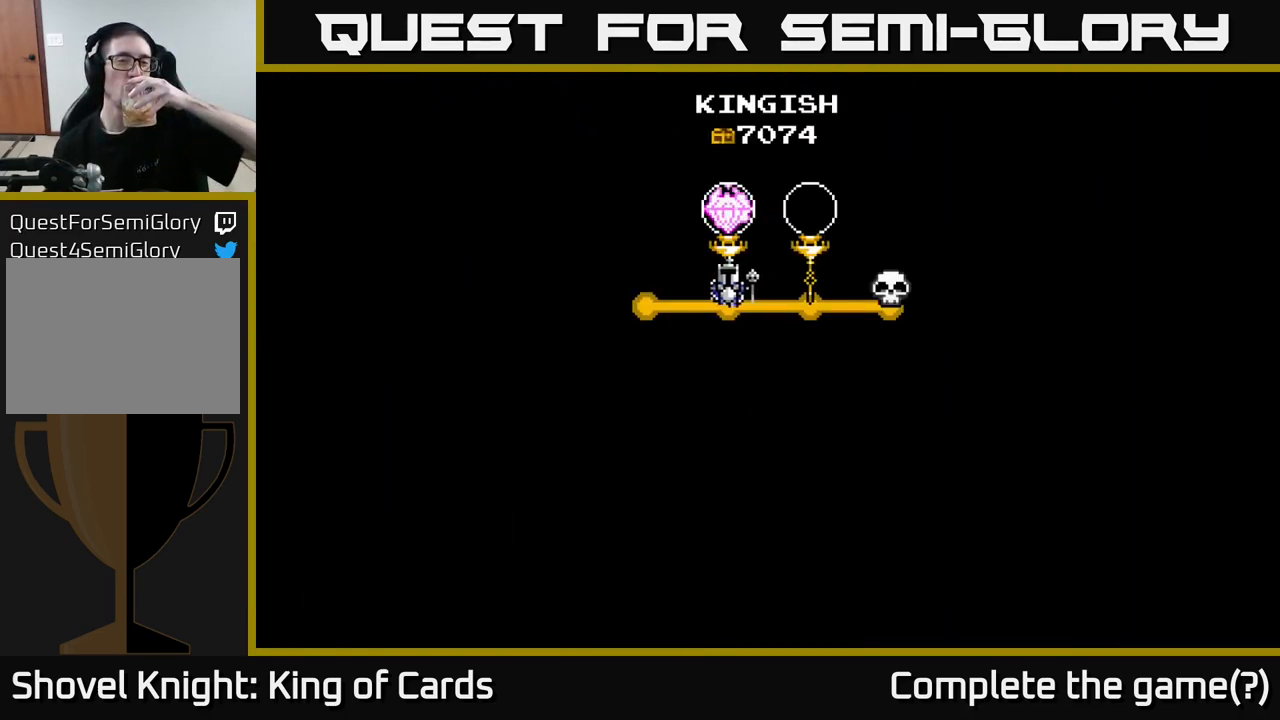
{"buttons": [], "left_stick": "center", "right_stick": "center", "events": []}
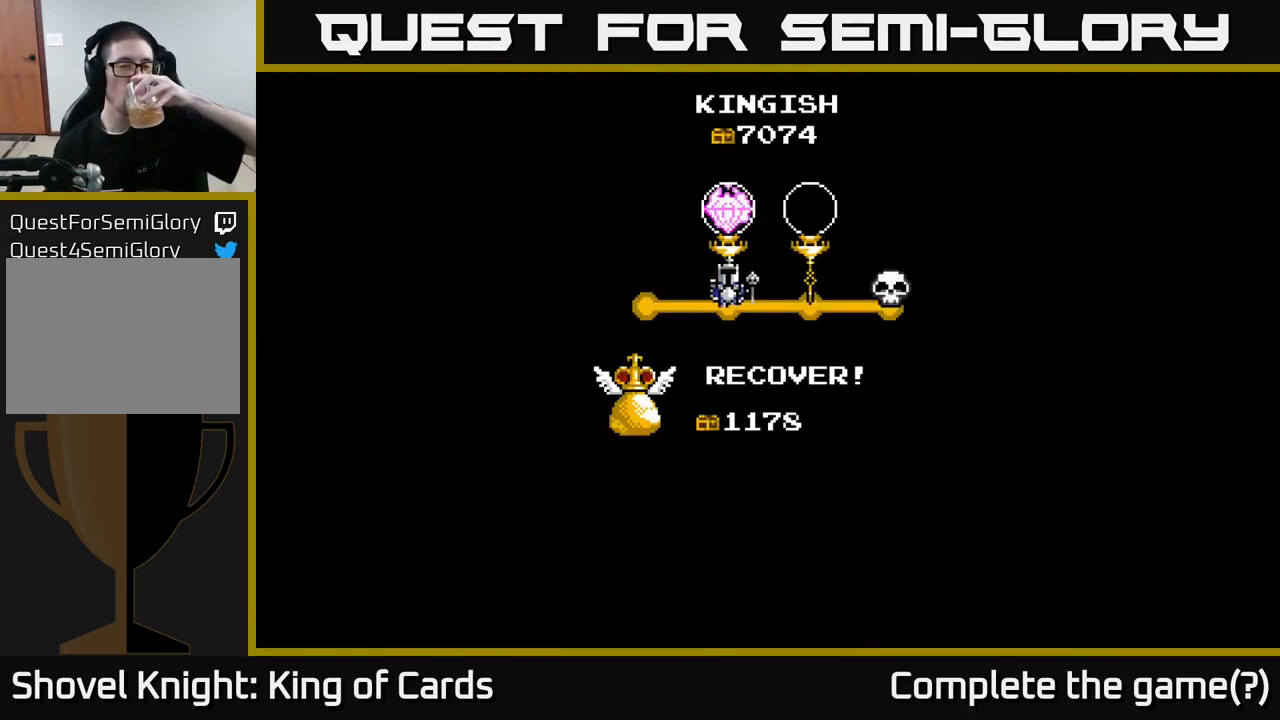
{"buttons": [], "left_stick": "center", "right_stick": "center", "events": []}
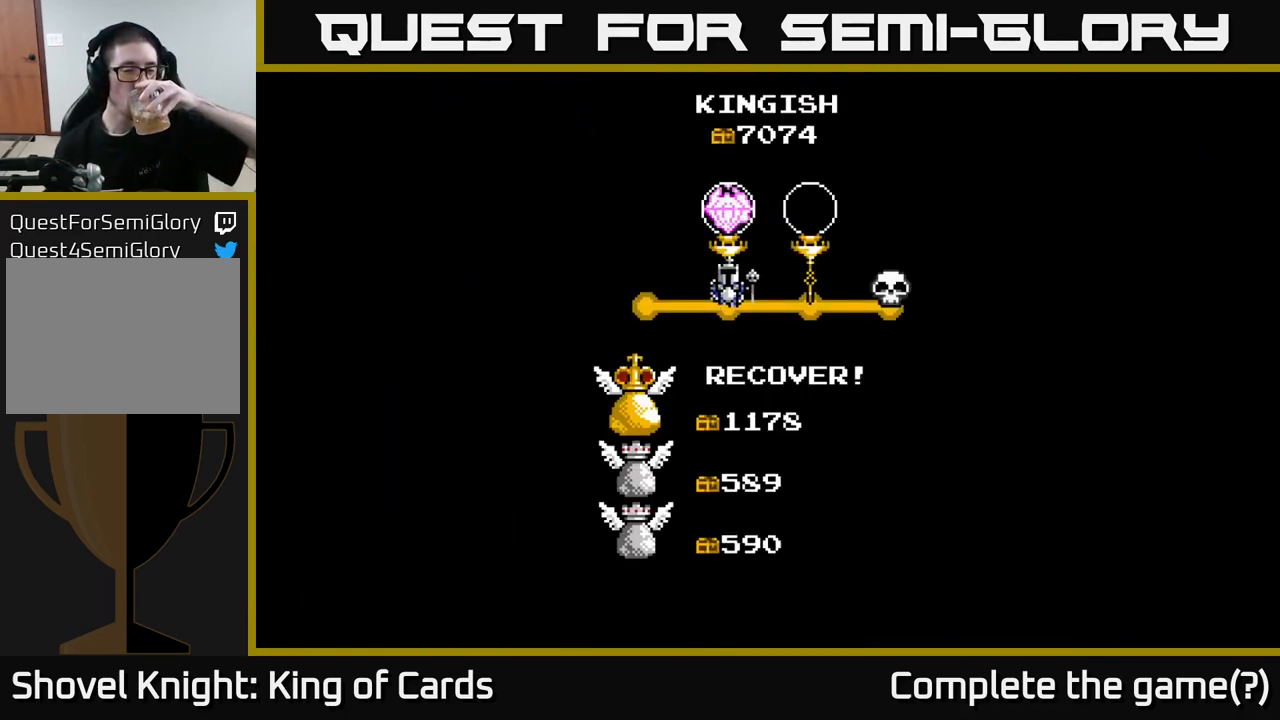
{"buttons": ["A"], "left_stick": "center", "right_stick": "center", "events": [[400, "A", "down"]]}
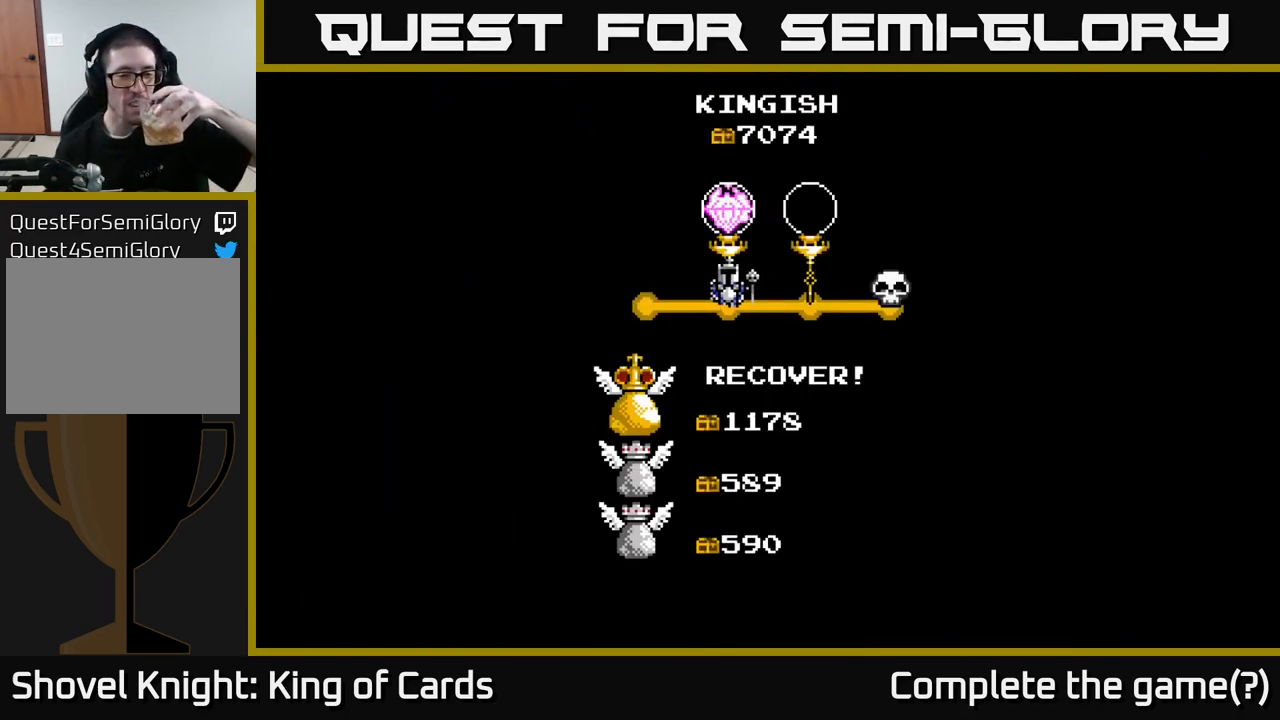
{"buttons": ["A"], "left_stick": "center", "right_stick": "center", "events": [[117, "A", "up"], [317, "A", "down"]]}
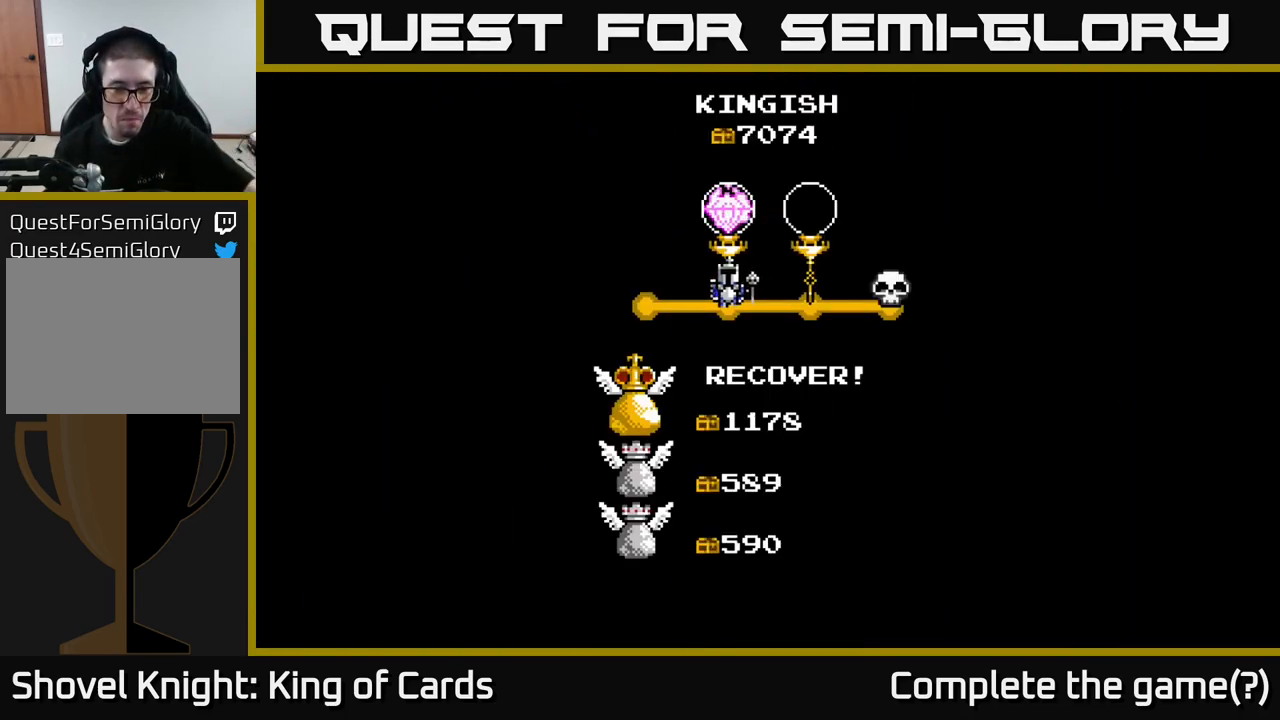
{"buttons": [], "left_stick": "center", "right_stick": "center", "events": [[17, "A", "up"], [300, "A", "down"], [383, "A", "up"]]}
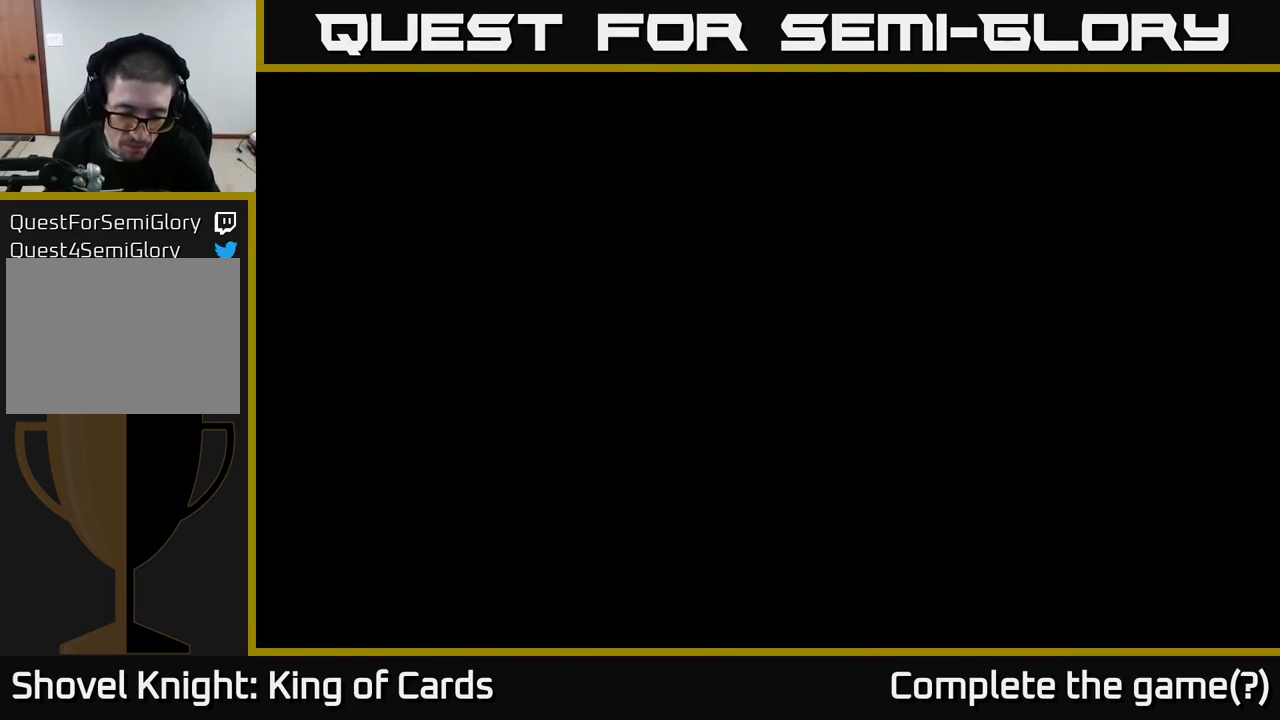
{"buttons": [], "left_stick": "center", "right_stick": "center", "events": []}
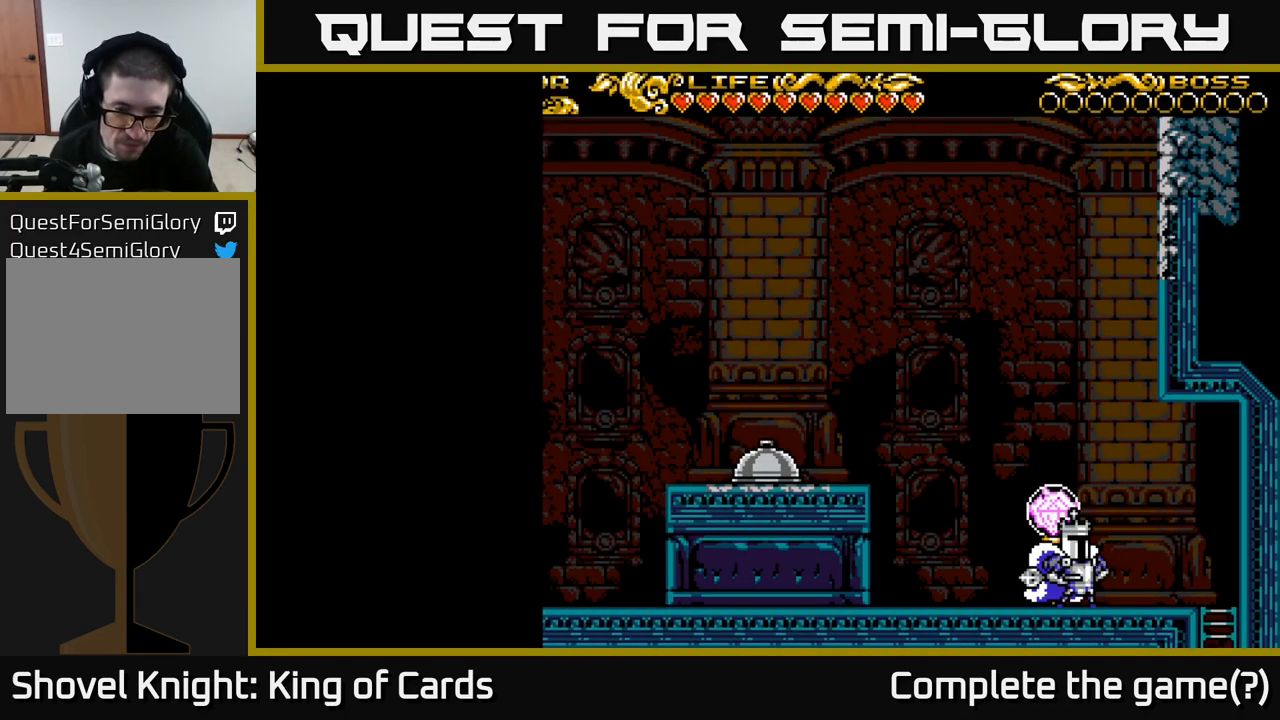
{"buttons": [], "left_stick": "center", "right_stick": "center", "events": []}
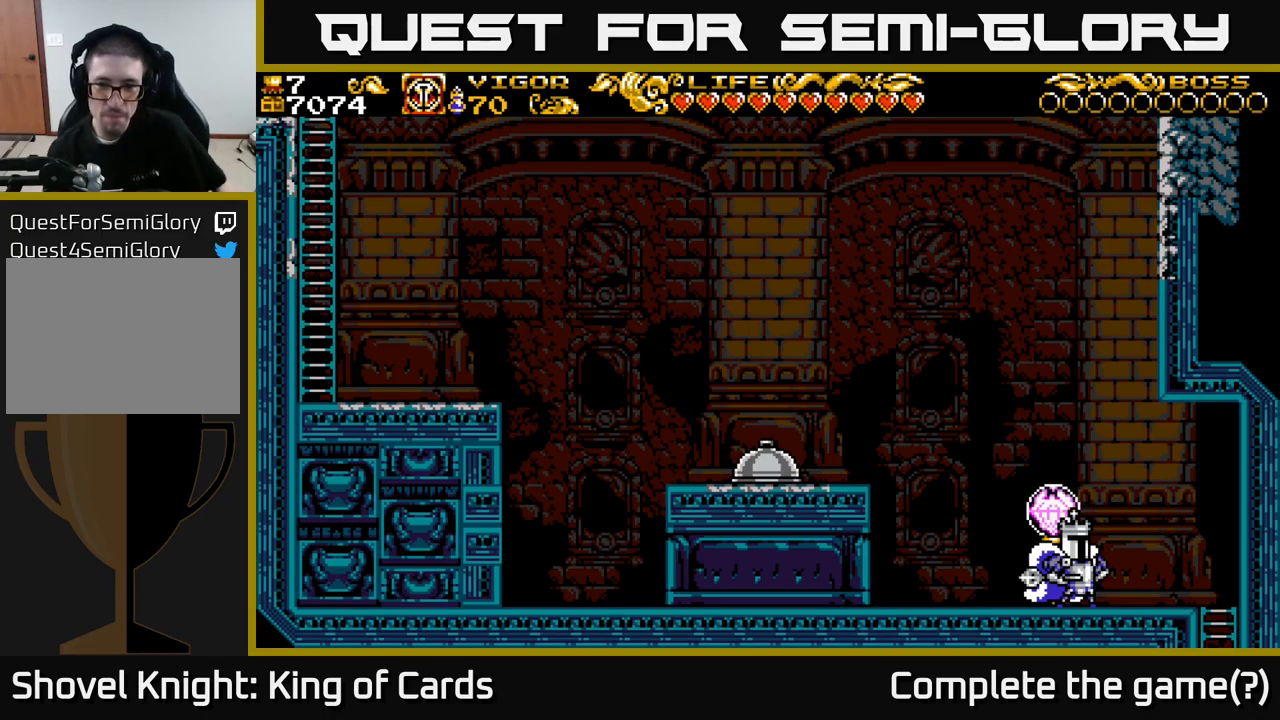
{"buttons": ["DPAD_LEFT"], "left_stick": "center", "right_stick": "center", "events": [[334, "DPAD_UP", "down"], [350, "DPAD_LEFT", "down"], [367, "DPAD_UP", "up"]]}
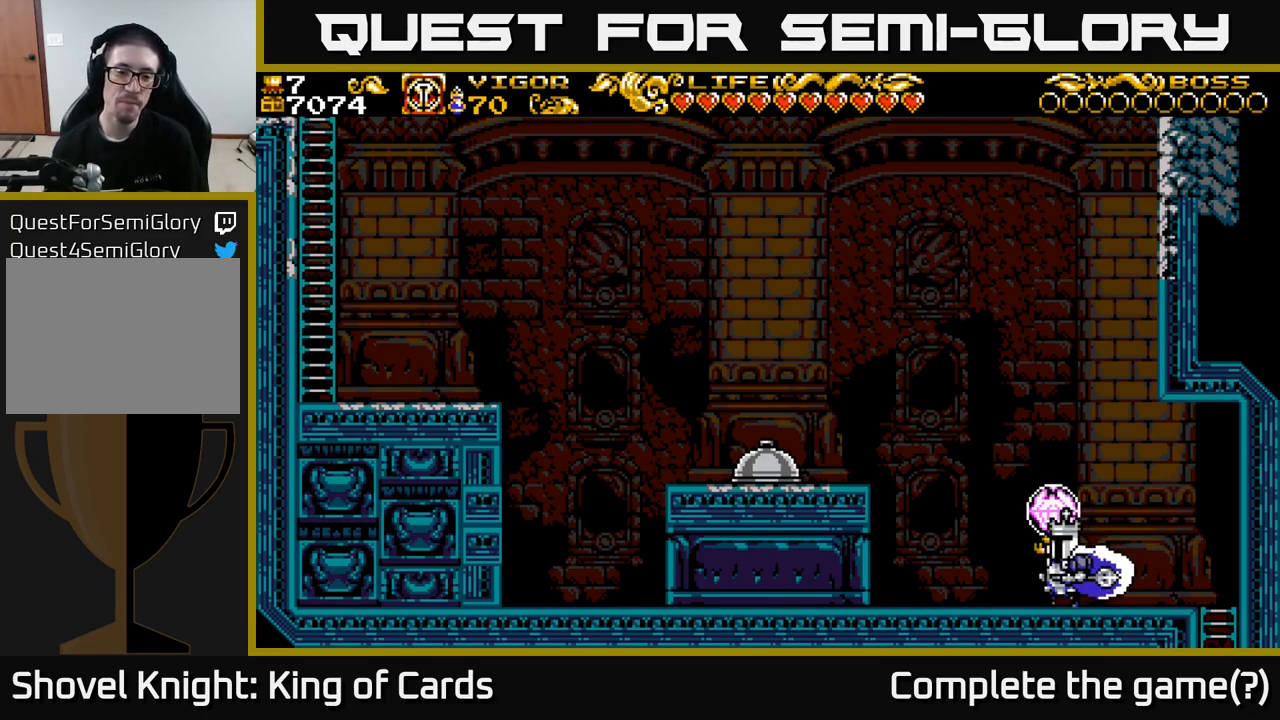
{"buttons": ["A", "DPAD_LEFT"], "left_stick": "center", "right_stick": "center", "events": [[67, "A", "down"], [334, "X", "down"], [484, "X", "up"]]}
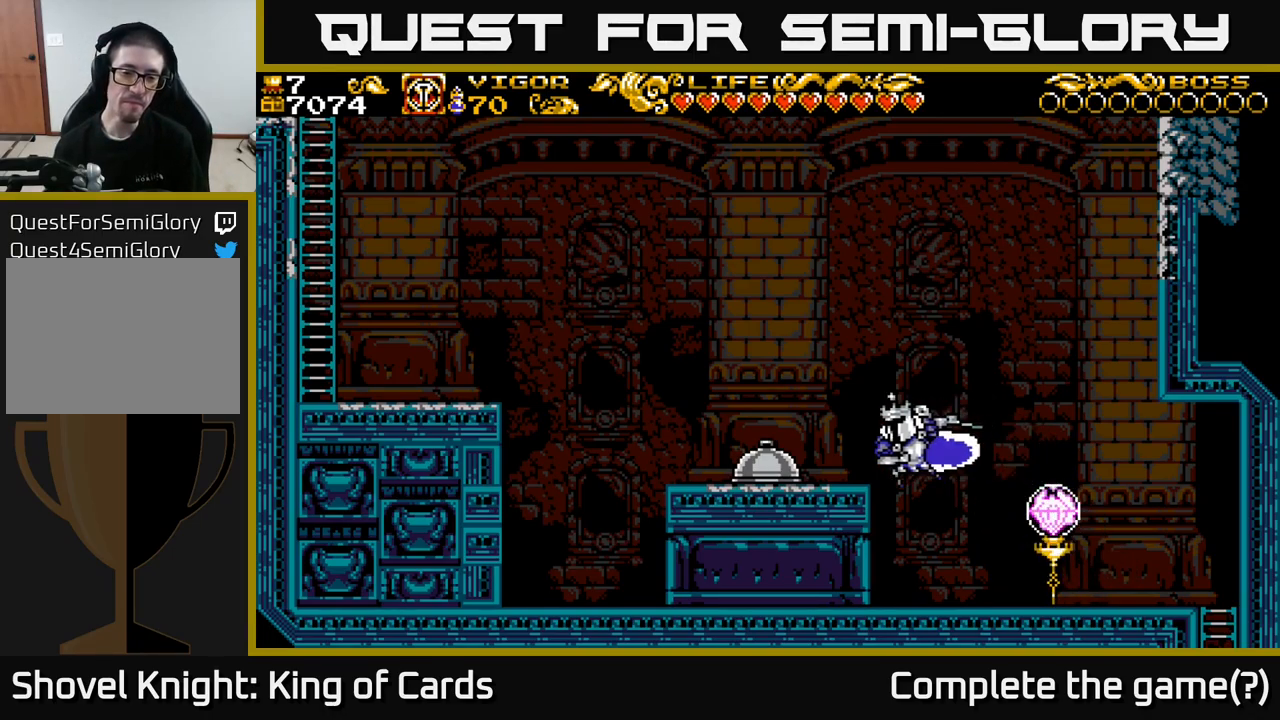
{"buttons": ["DPAD_LEFT"], "left_stick": "center", "right_stick": "center", "events": [[84, "A", "up"]]}
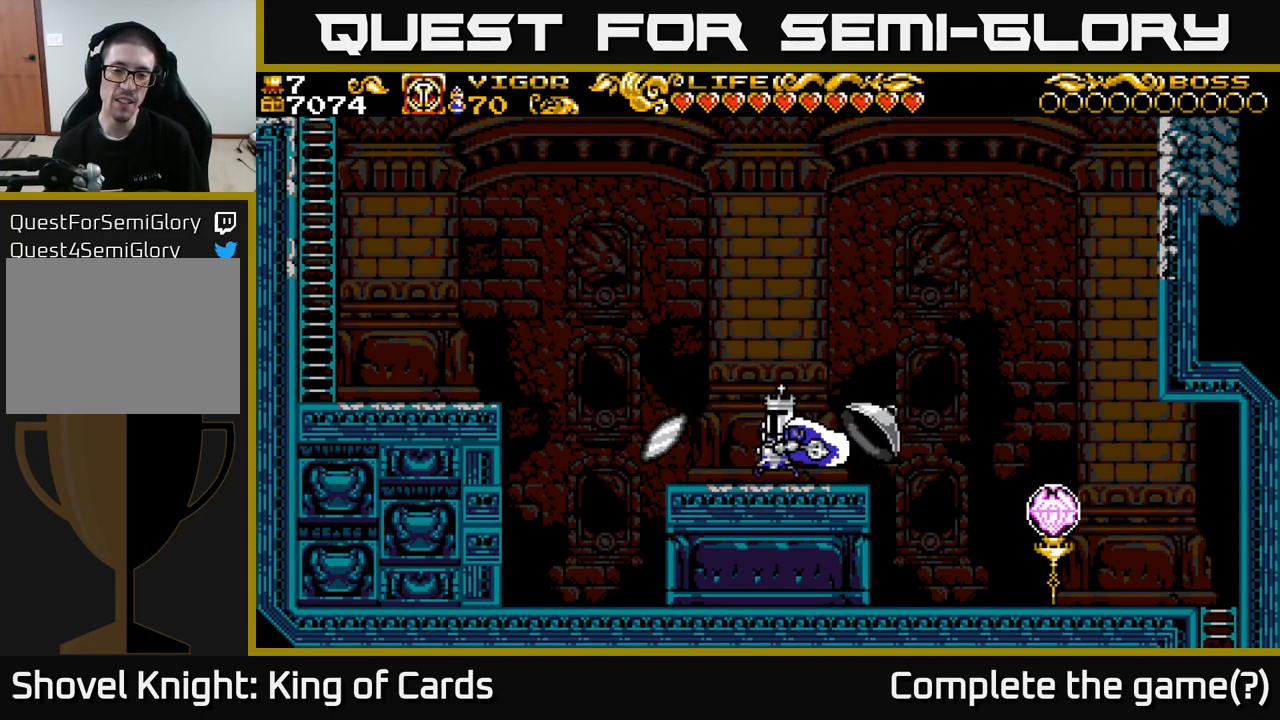
{"buttons": ["A", "DPAD_LEFT"], "left_stick": "center", "right_stick": "center", "events": [[400, "A", "down"]]}
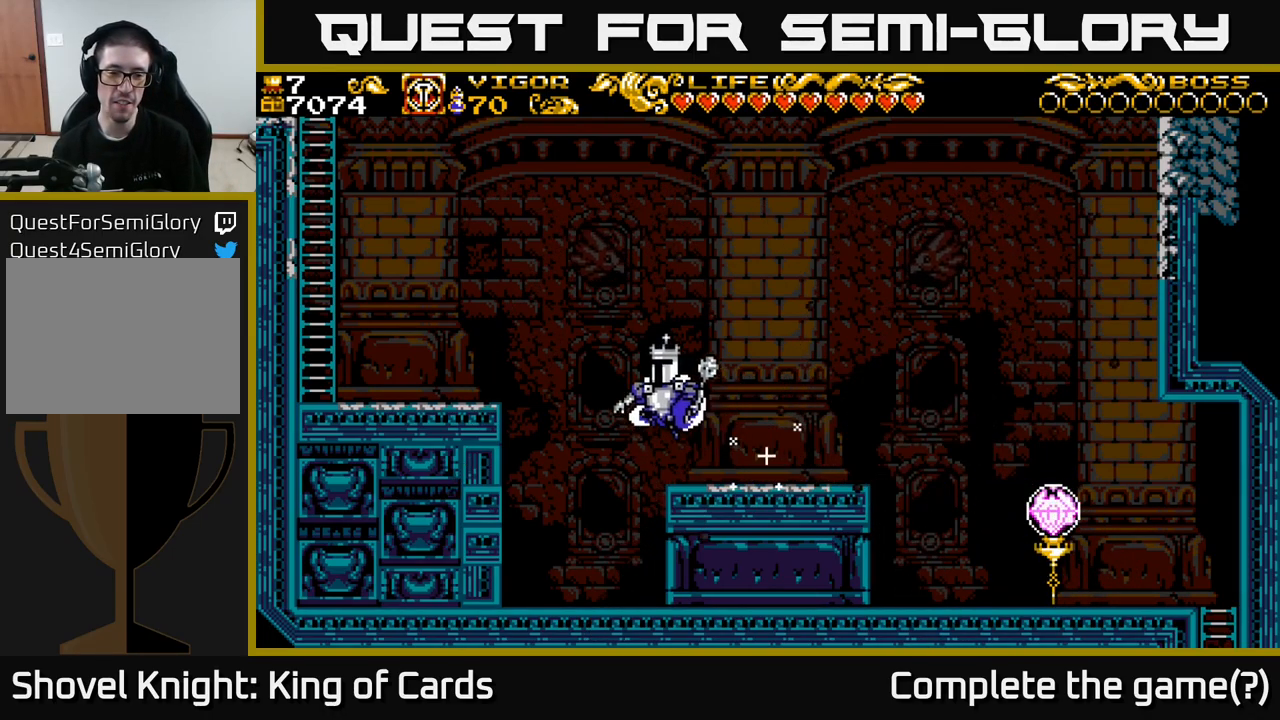
{"buttons": ["DPAD_LEFT"], "left_stick": "center", "right_stick": "center", "events": [[84, "X", "down"], [434, "A", "up"], [450, "X", "up"]]}
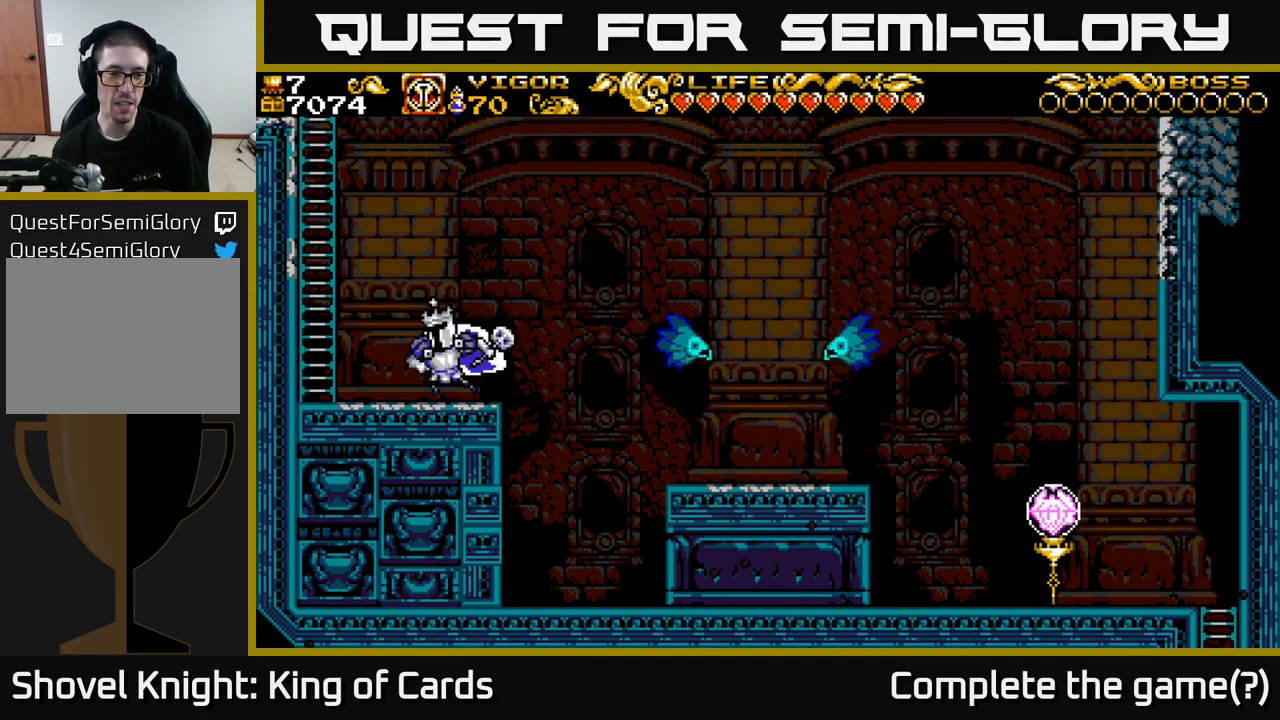
{"buttons": ["A", "DPAD_LEFT"], "left_stick": "center", "right_stick": "center", "events": [[300, "A", "down"]]}